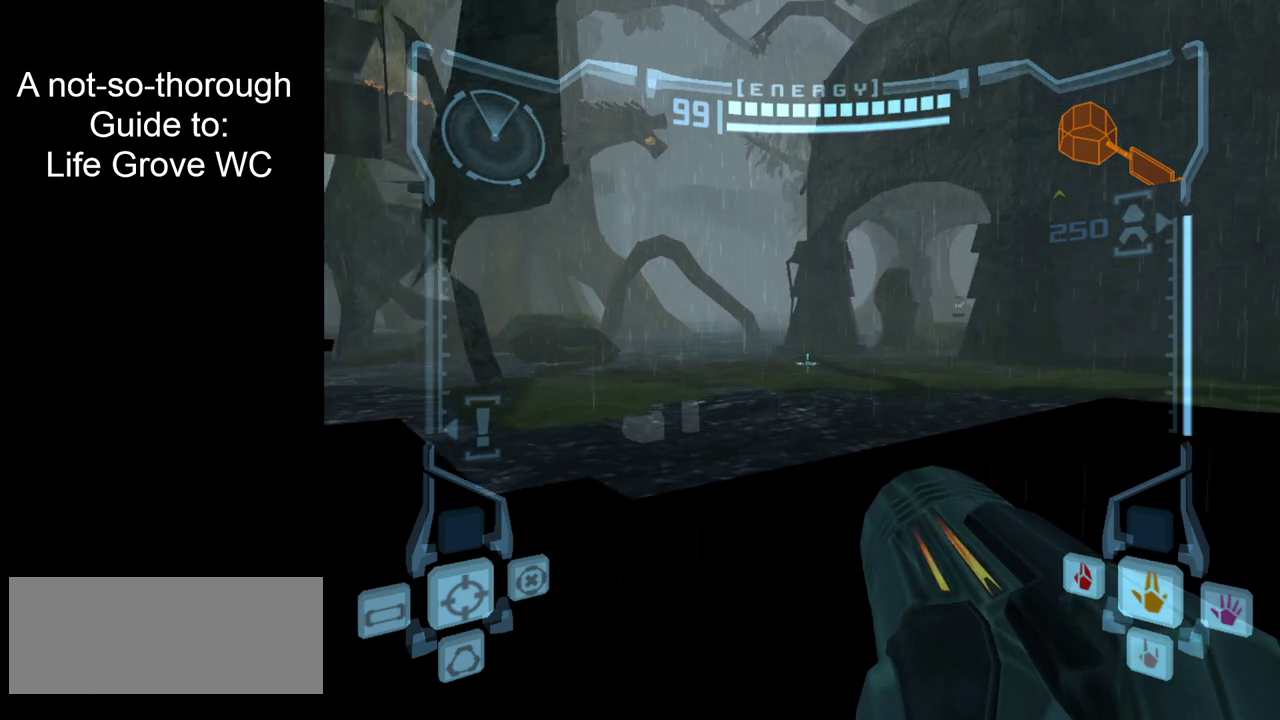
Gameplay with a controller; each line is a JSON object with the inputs held at the frame after it (dt_ms = milliseconds from this image to that frame). "events" lists button and stick changes between this image and that frame as [ms after this image, input, new state], when the widget could be followed in between. Not read: L1 L3 R3.
{"dt_ms": 400, "buttons": ["L2"], "left_stick": "down", "right_stick": "center"}
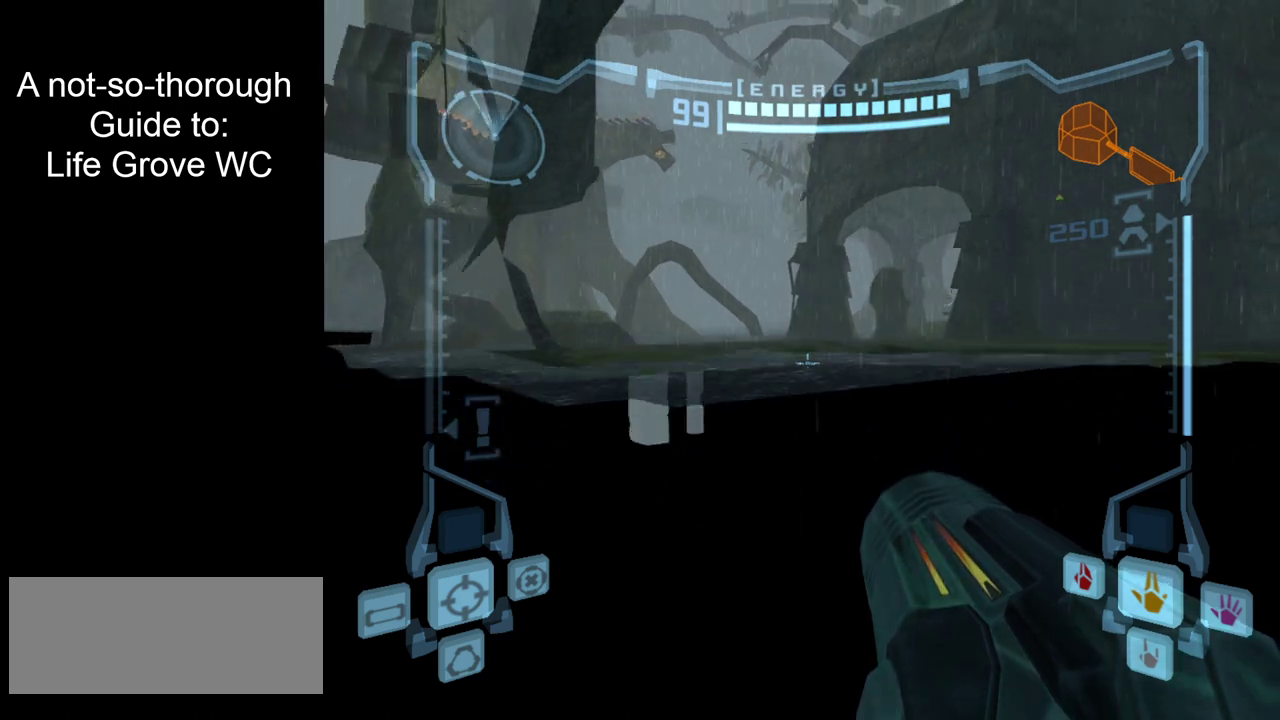
{"dt_ms": 500, "buttons": ["L2"], "left_stick": "center", "right_stick": "center", "events": [[17, "left_stick", "center"], [167, "left_stick", "down"], [433, "left_stick", "center"]]}
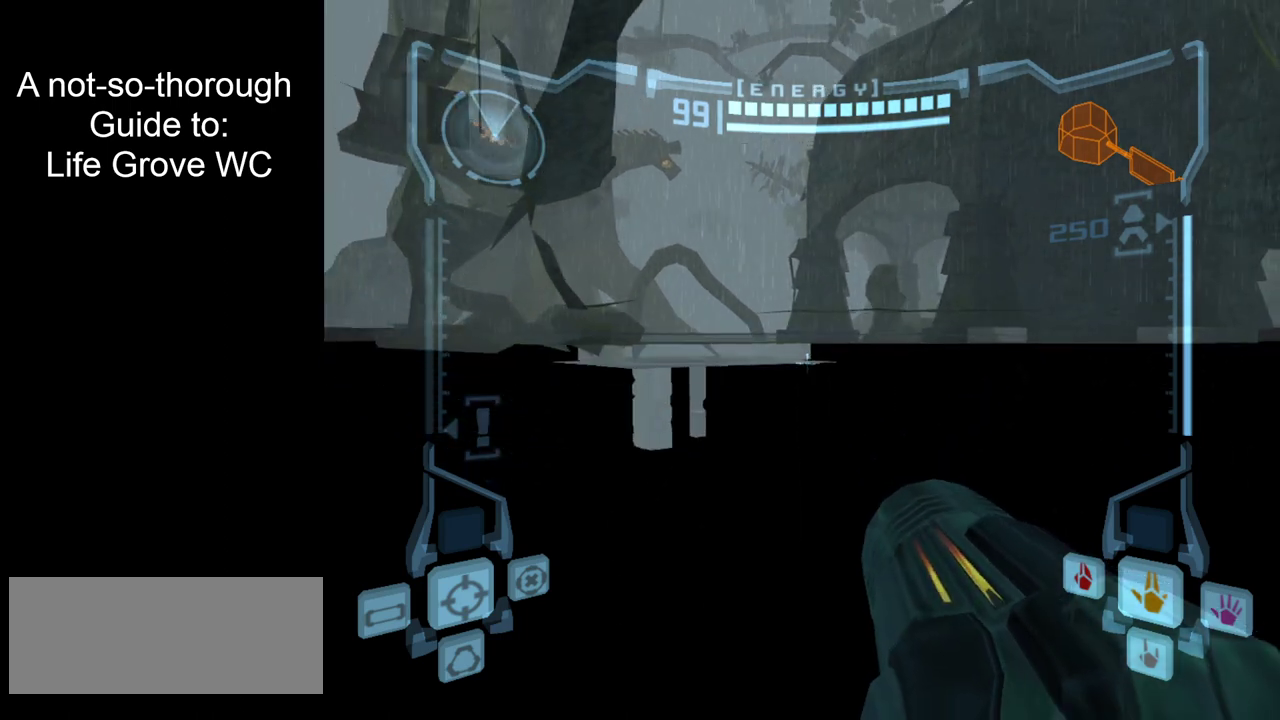
{"dt_ms": 600, "buttons": ["L2"], "left_stick": "left", "right_stick": "center", "events": [[317, "left_stick", "left"]]}
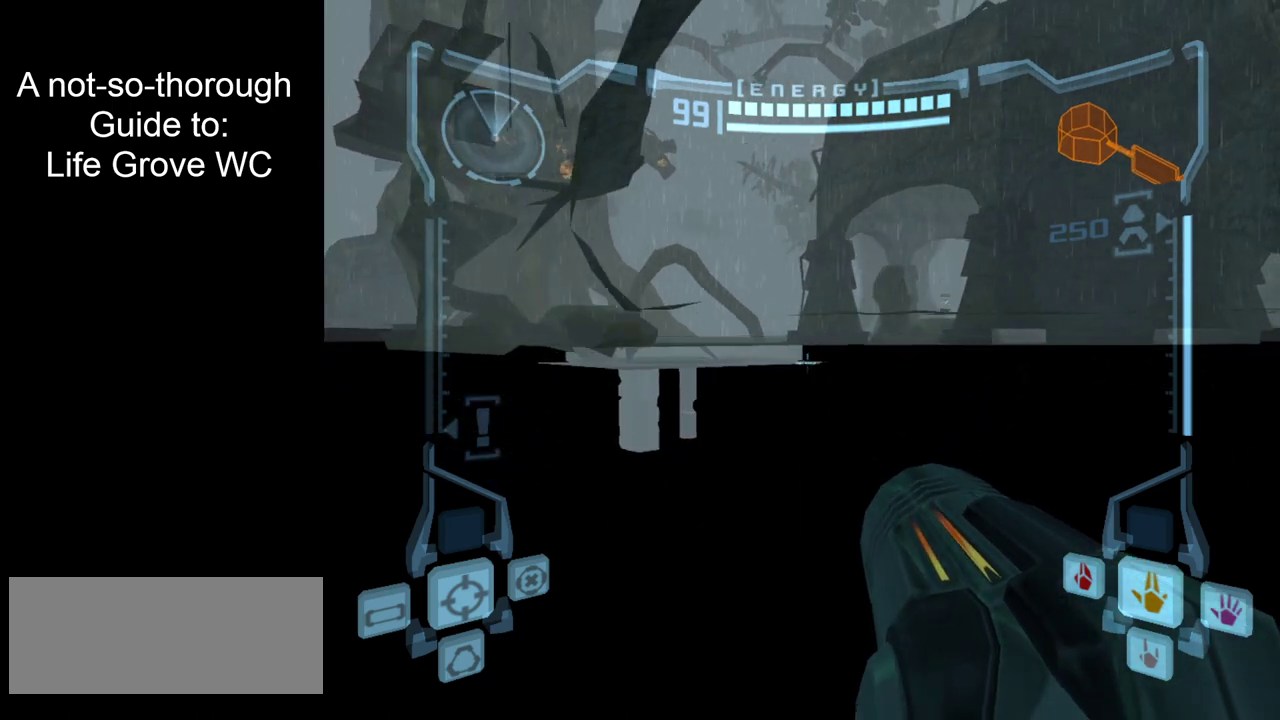
{"dt_ms": 500, "buttons": ["L2"], "left_stick": "left", "right_stick": "center"}
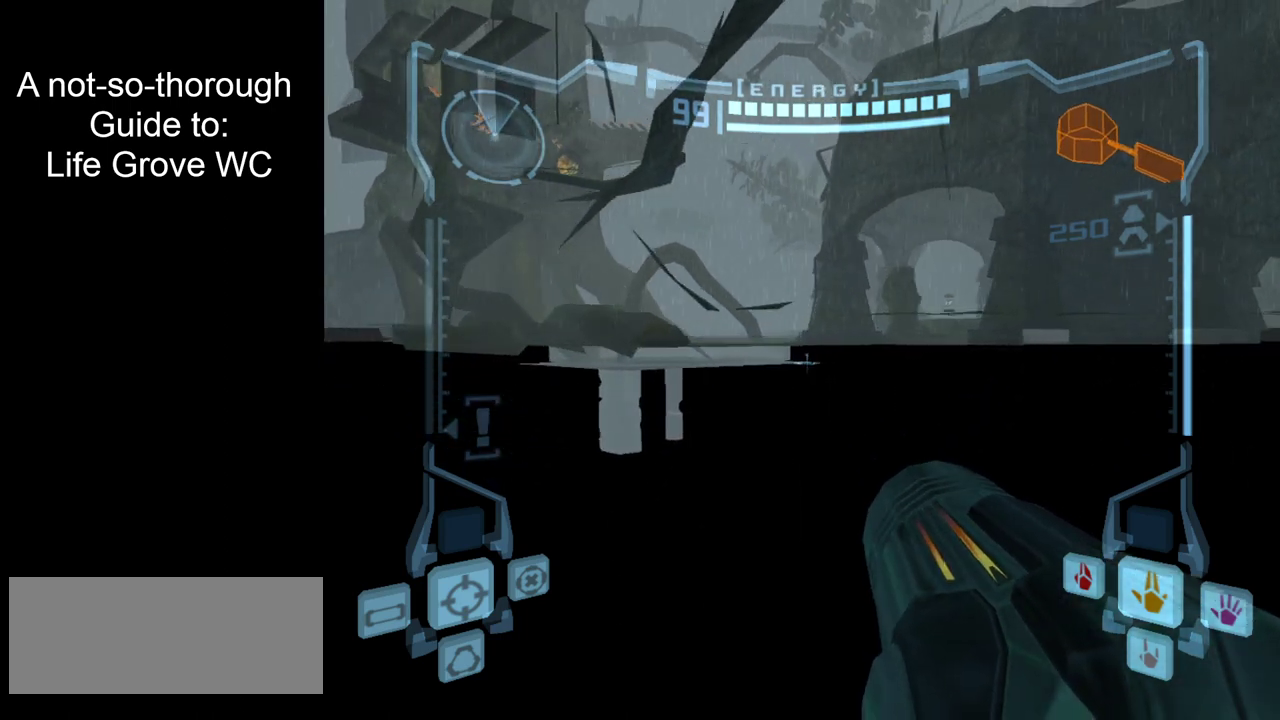
{"dt_ms": 400, "buttons": ["L2"], "left_stick": "center", "right_stick": "center", "events": [[17, "left_stick", "center"], [183, "left_stick", "up"], [317, "left_stick", "center"]]}
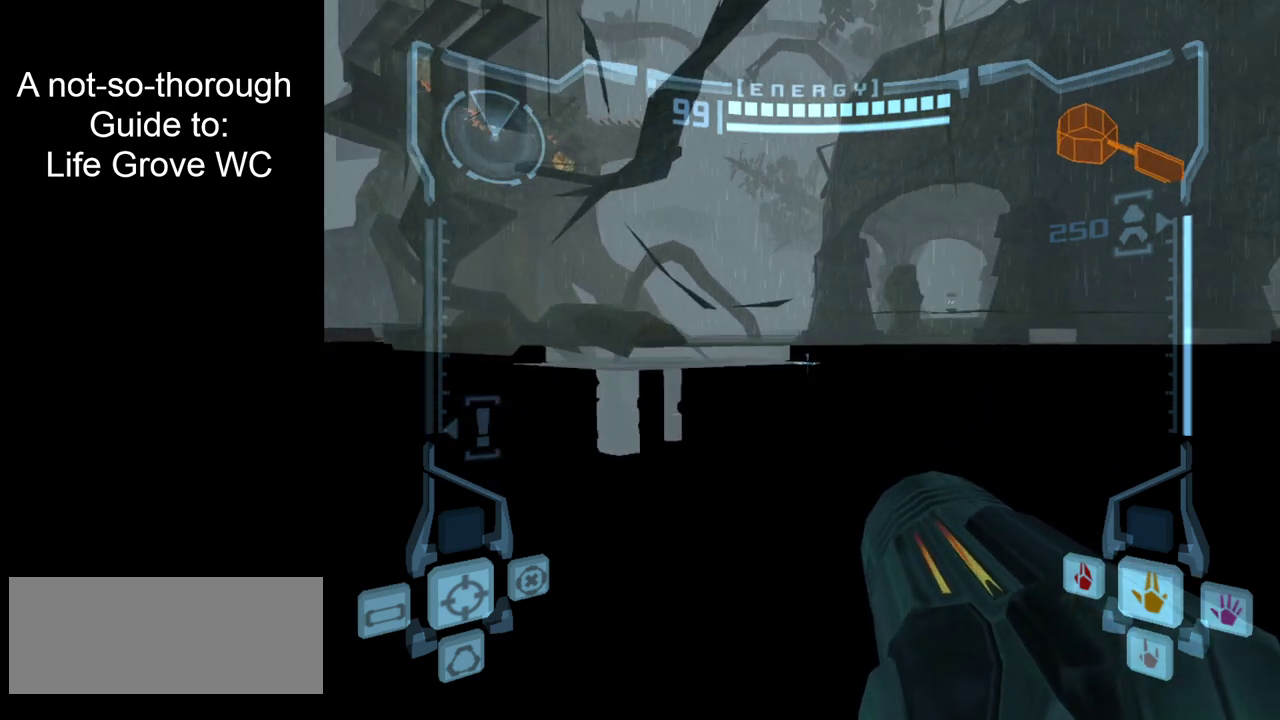
{"dt_ms": 600, "buttons": ["L2"], "left_stick": "right", "right_stick": "center", "events": [[117, "left_stick", "right"]]}
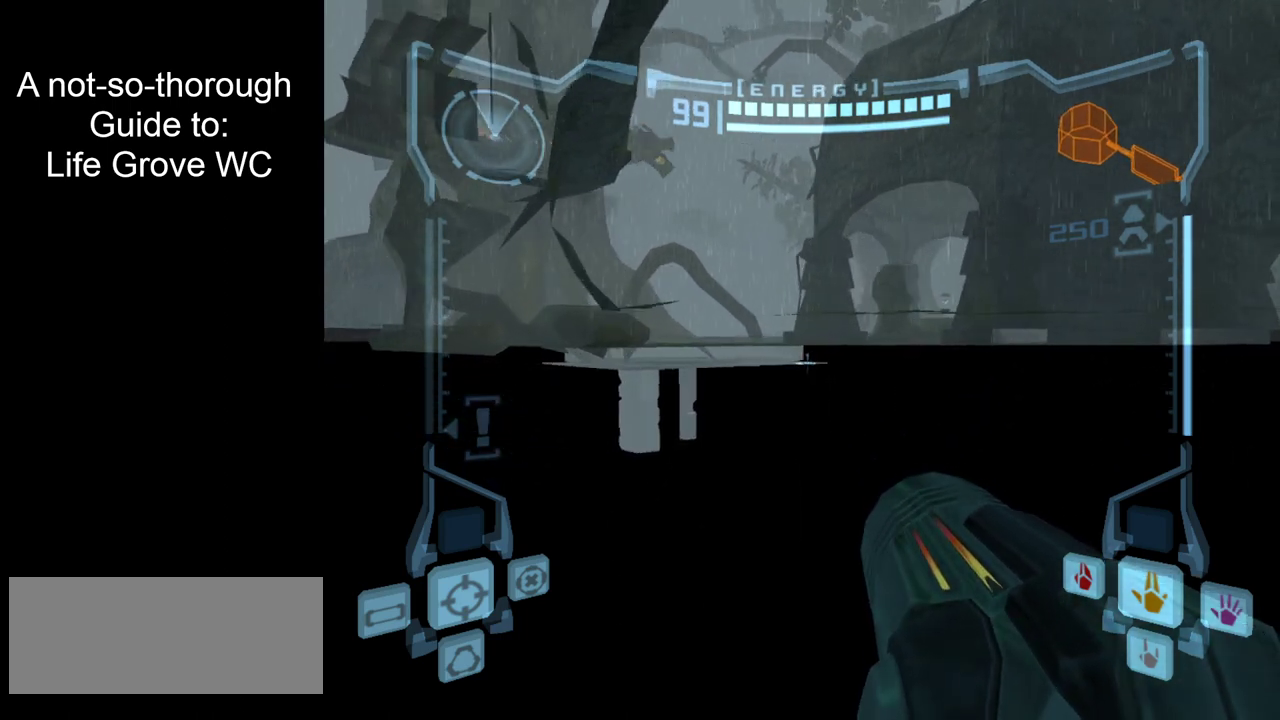
{"dt_ms": 400, "buttons": ["L2"], "left_stick": "center", "right_stick": "center", "events": [[250, "left_stick", "left"], [317, "left_stick", "center"]]}
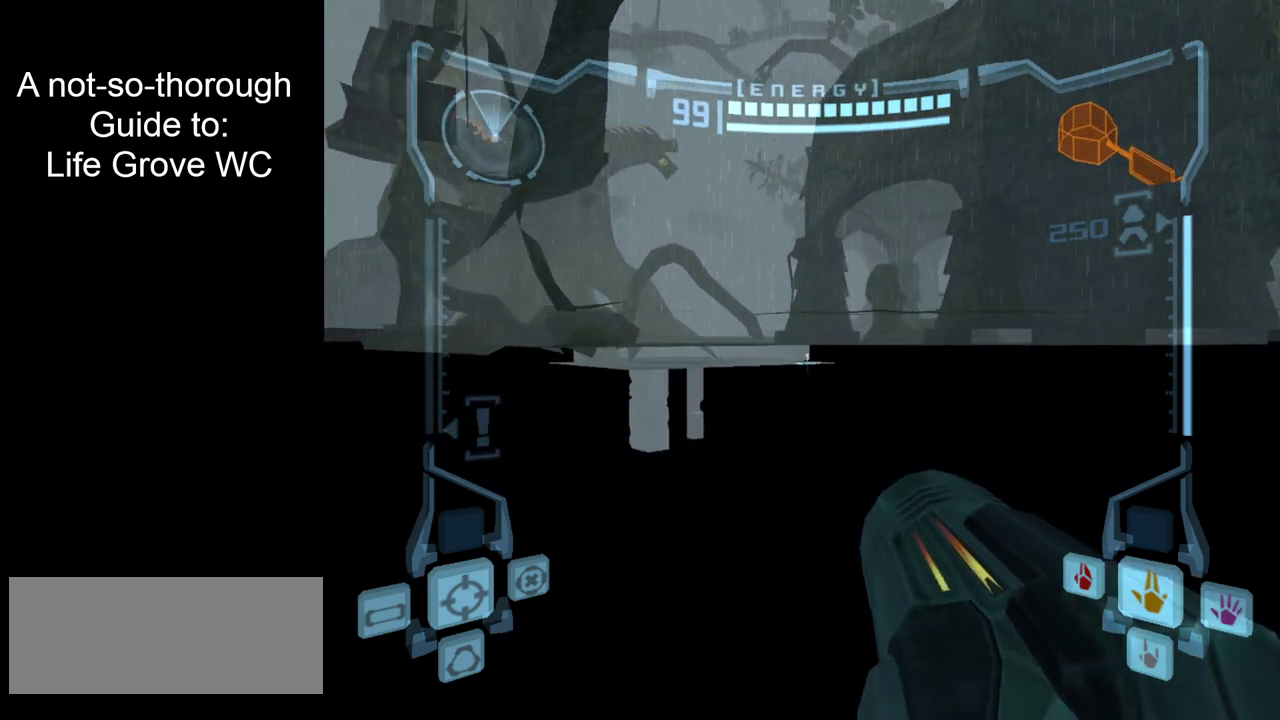
{"dt_ms": 400, "buttons": ["L2"], "left_stick": "center", "right_stick": "center", "events": [[33, "L2", "up"], [167, "left_stick", "right"], [283, "left_stick", "center"], [317, "L2", "down"]]}
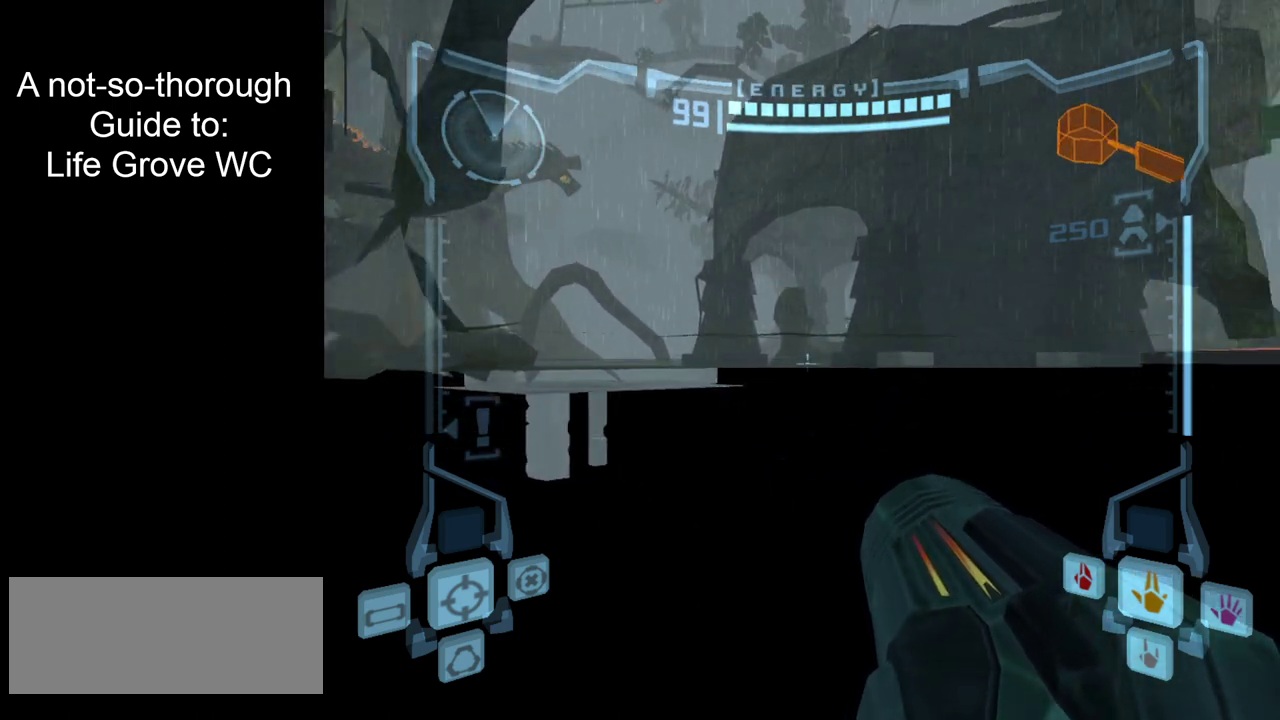
{"dt_ms": 700, "buttons": ["L2"], "left_stick": "center", "right_stick": "center", "events": [[133, "left_stick", "right"], [650, "left_stick", "center"]]}
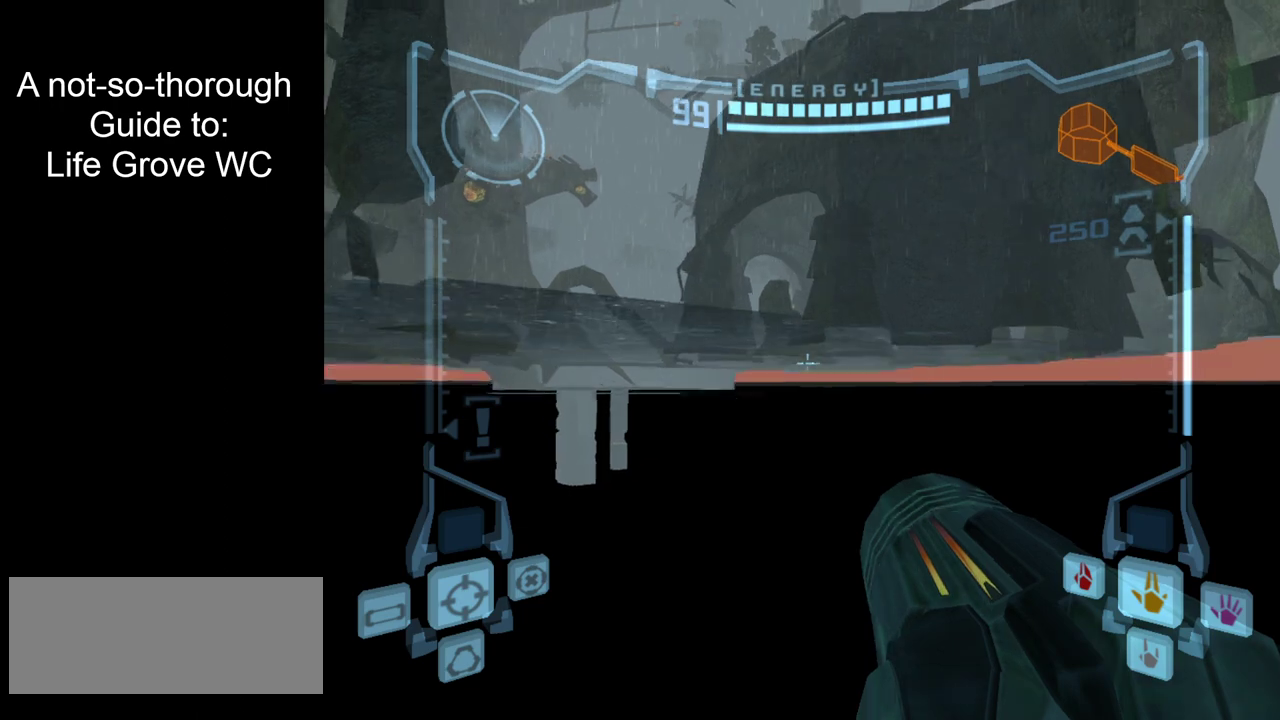
{"dt_ms": 500, "buttons": ["B", "L2"], "left_stick": "center", "right_stick": "center", "events": [[467, "B", "down"]]}
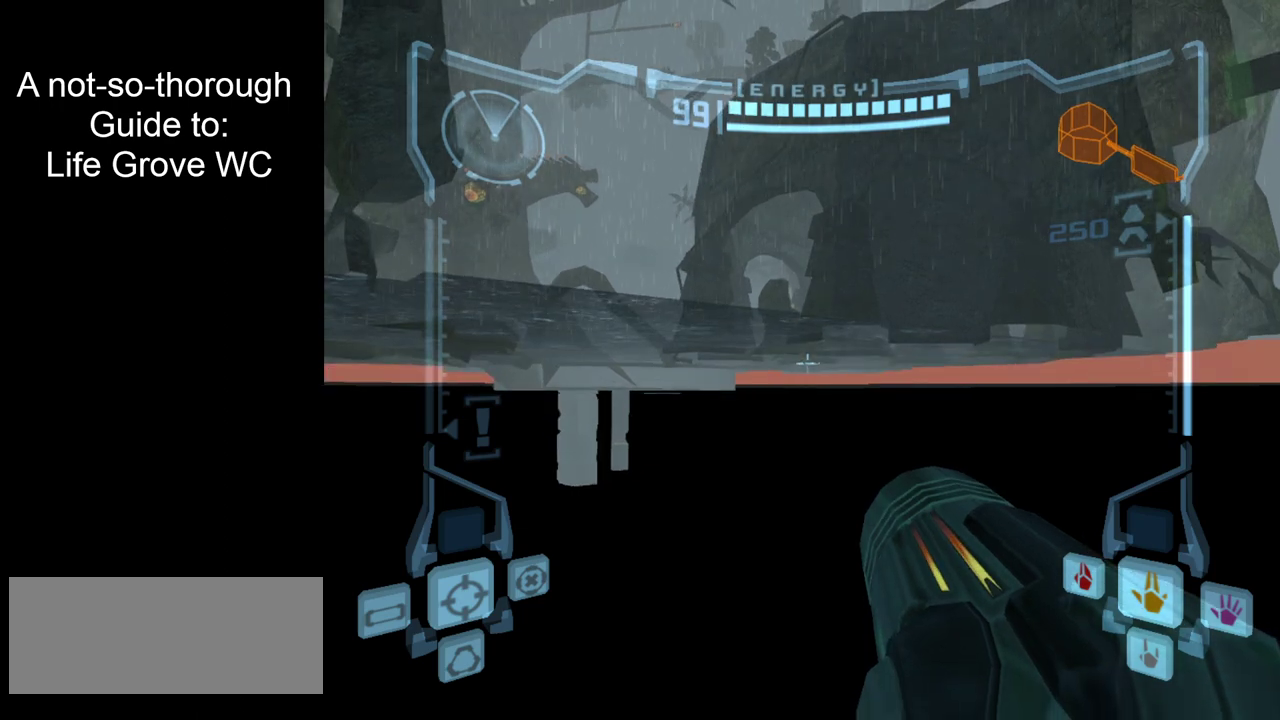
{"dt_ms": 500, "buttons": ["B", "L2"], "left_stick": "center", "right_stick": "center", "events": [[83, "B", "up"], [167, "B", "down"], [233, "B", "up"], [317, "B", "down"], [367, "B", "up"], [450, "B", "down"]]}
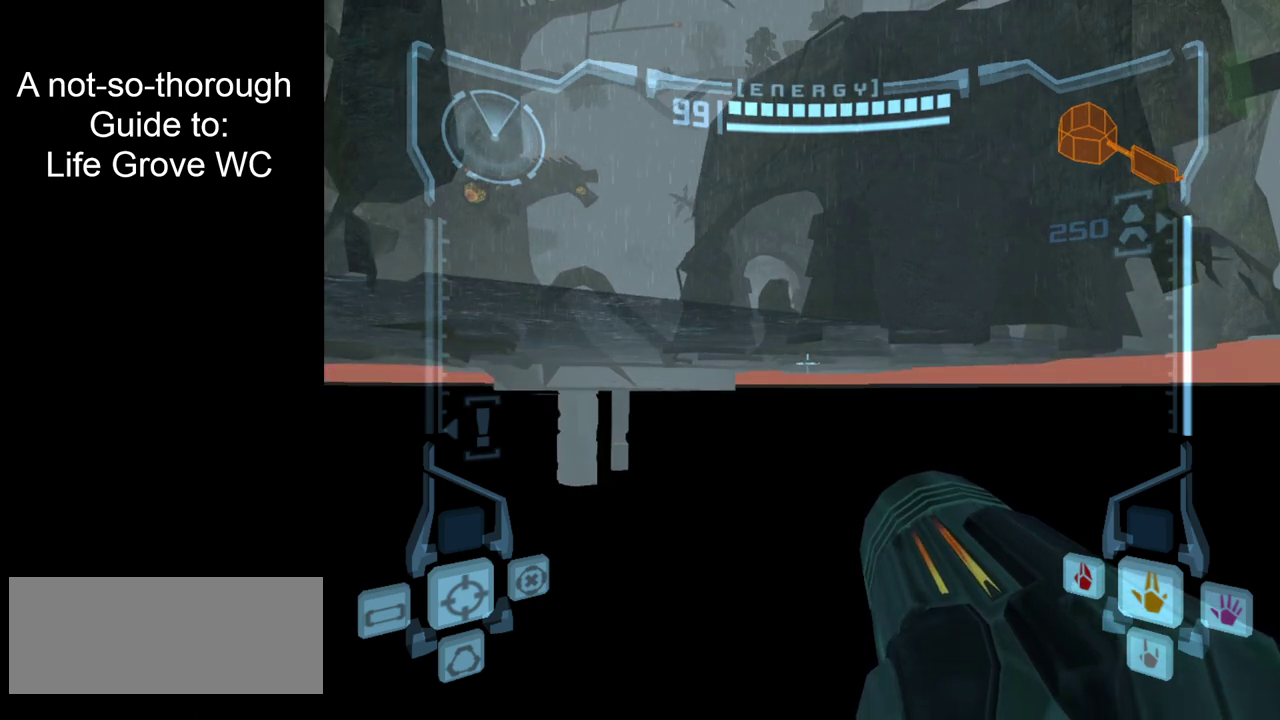
{"dt_ms": 600, "buttons": ["L2"], "left_stick": "center", "right_stick": "center", "events": [[17, "B", "up"], [217, "B", "down"], [267, "B", "up"], [367, "B", "down"], [433, "B", "up"]]}
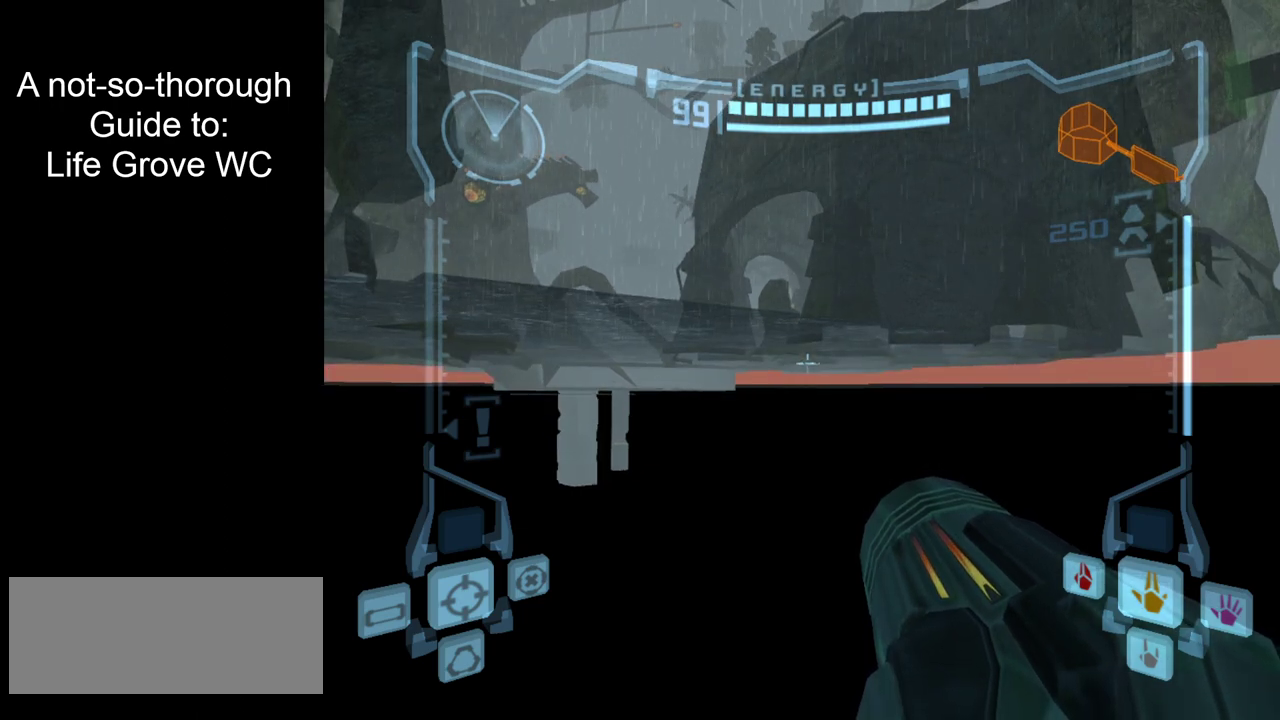
{"dt_ms": 300, "buttons": [], "left_stick": "right", "right_stick": "center", "events": [[50, "L2", "up"], [183, "left_stick", "right"]]}
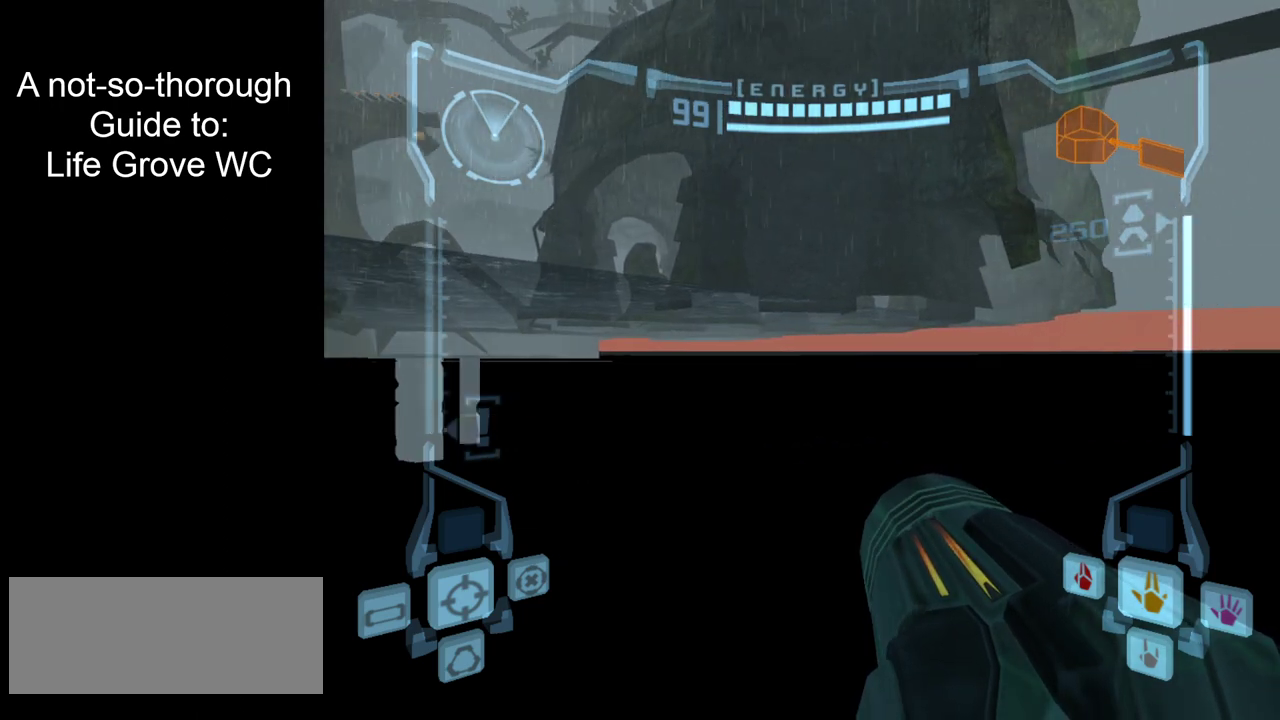
{"dt_ms": 500, "buttons": ["L2"], "left_stick": "center", "right_stick": "center", "events": [[33, "left_stick", "center"], [250, "left_stick", "left"], [350, "left_stick", "center"], [417, "L2", "down"]]}
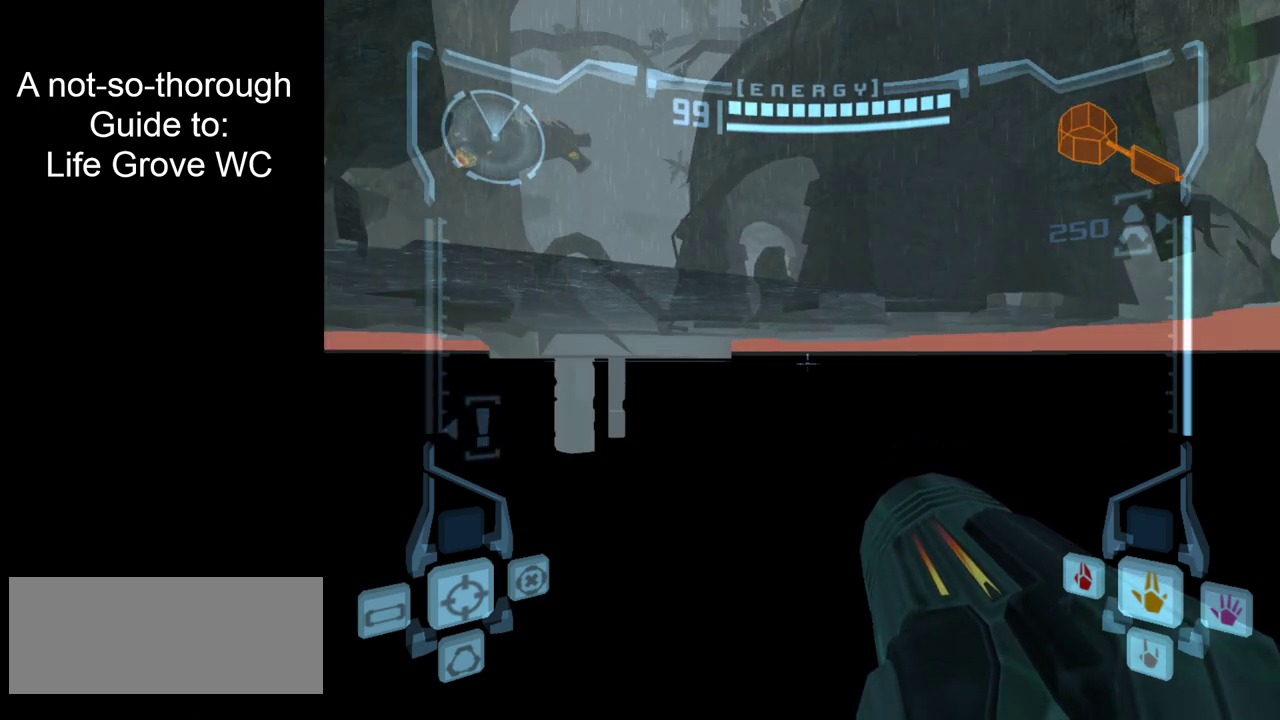
{"dt_ms": 400, "buttons": ["L2"], "left_stick": "center", "right_stick": "center", "events": [[67, "B", "down"], [167, "B", "up"], [267, "B", "down"], [350, "B", "up"]]}
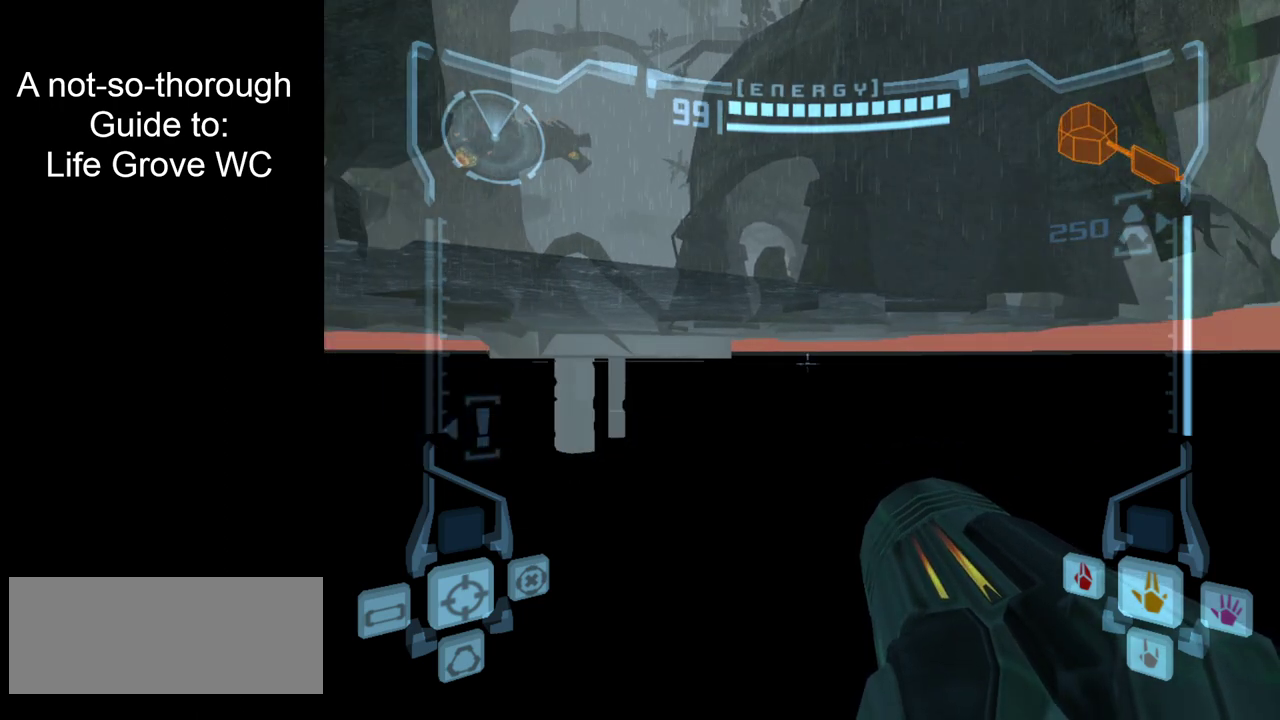
{"dt_ms": 800, "buttons": ["L2"], "left_stick": "center", "right_stick": "center", "events": [[183, "B", "down"], [250, "B", "up"], [633, "B", "down"], [733, "B", "up"]]}
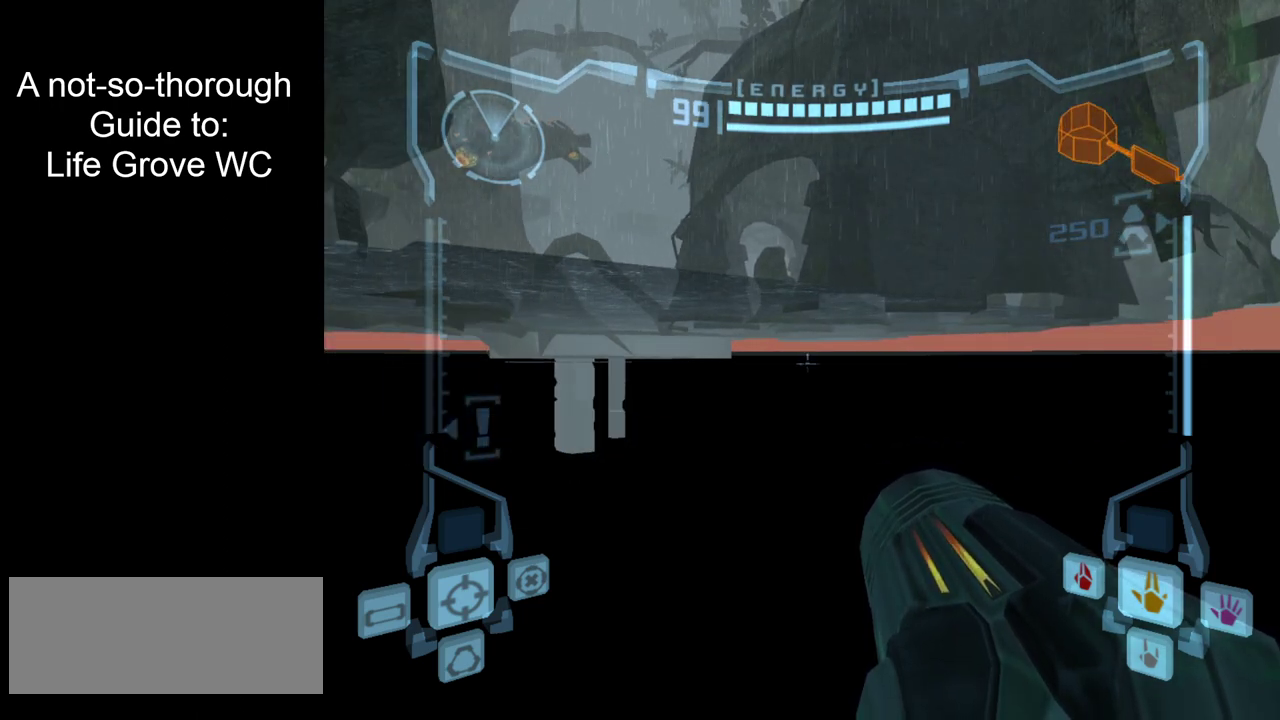
{"dt_ms": 400, "buttons": ["L2"], "left_stick": "center", "right_stick": "center", "events": [[17, "B", "down"], [83, "B", "up"], [167, "B", "down"], [233, "B", "up"], [333, "B", "down"], [400, "B", "up"]]}
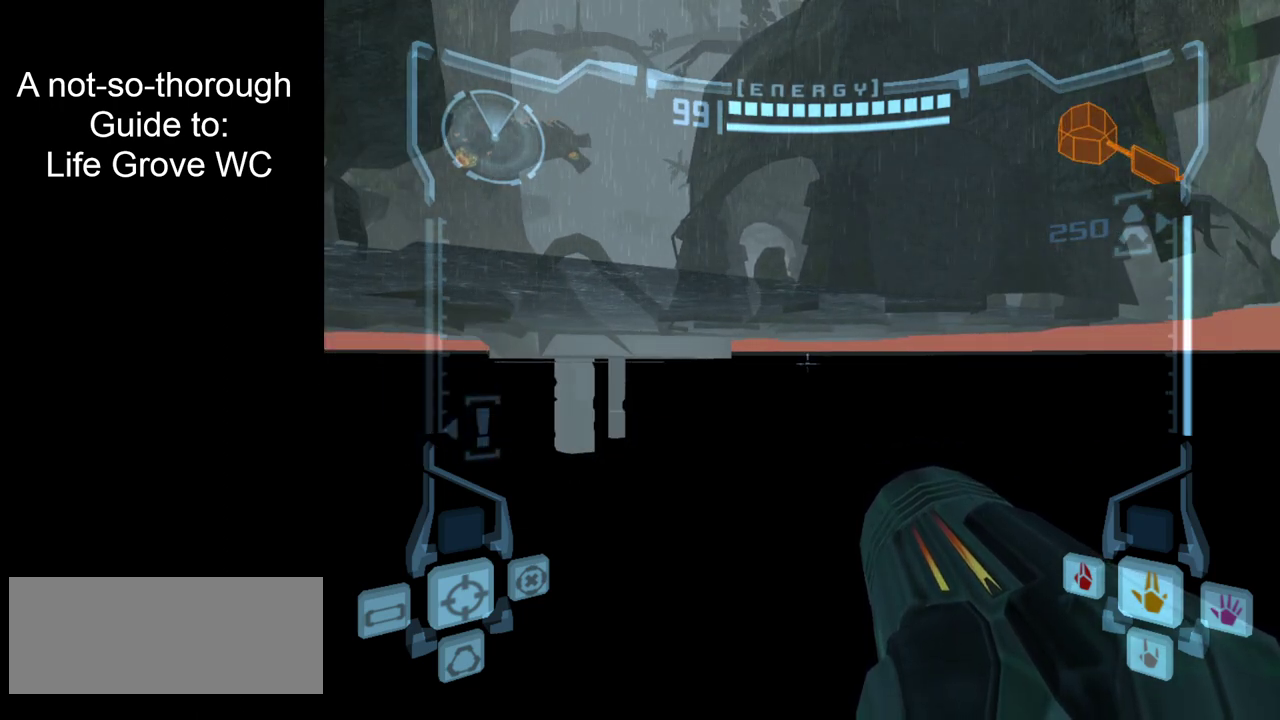
{"dt_ms": 400, "buttons": ["L2"], "left_stick": "center", "right_stick": "center", "events": [[233, "B", "down"], [333, "B", "up"]]}
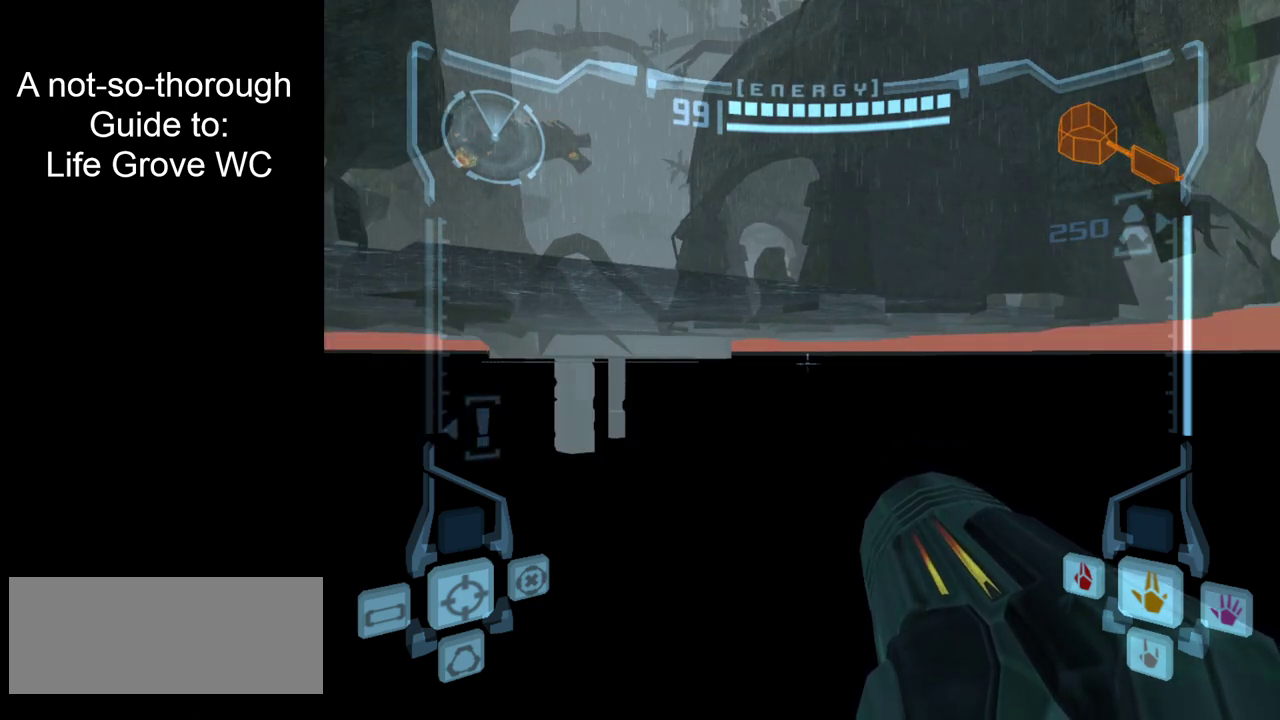
{"dt_ms": 600, "buttons": ["L2"], "left_stick": "center", "right_stick": "center", "events": [[233, "B", "down"], [317, "B", "up"], [417, "B", "down"], [483, "B", "up"]]}
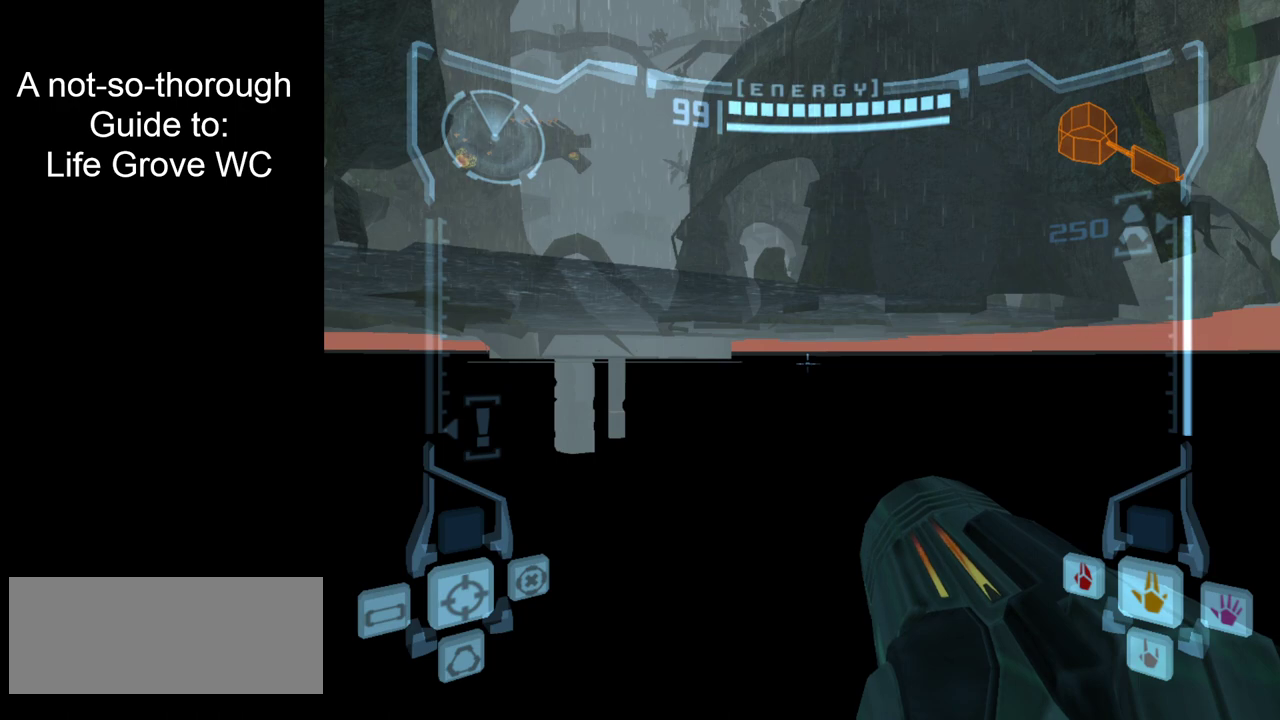
{"dt_ms": 400, "buttons": ["L2"], "left_stick": "center", "right_stick": "center", "events": [[250, "left_stick", "up"], [400, "left_stick", "center"]]}
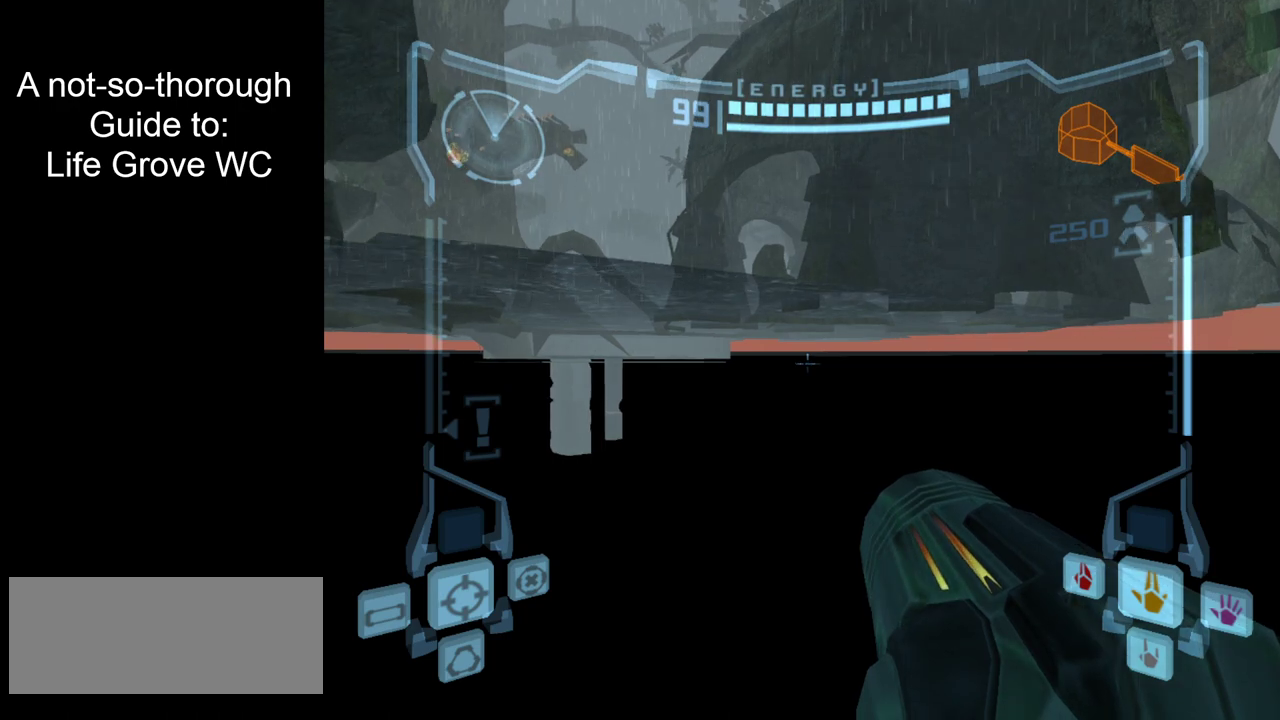
{"dt_ms": 600, "buttons": ["B", "L2"], "left_stick": "center", "right_stick": "center", "events": [[567, "B", "down"]]}
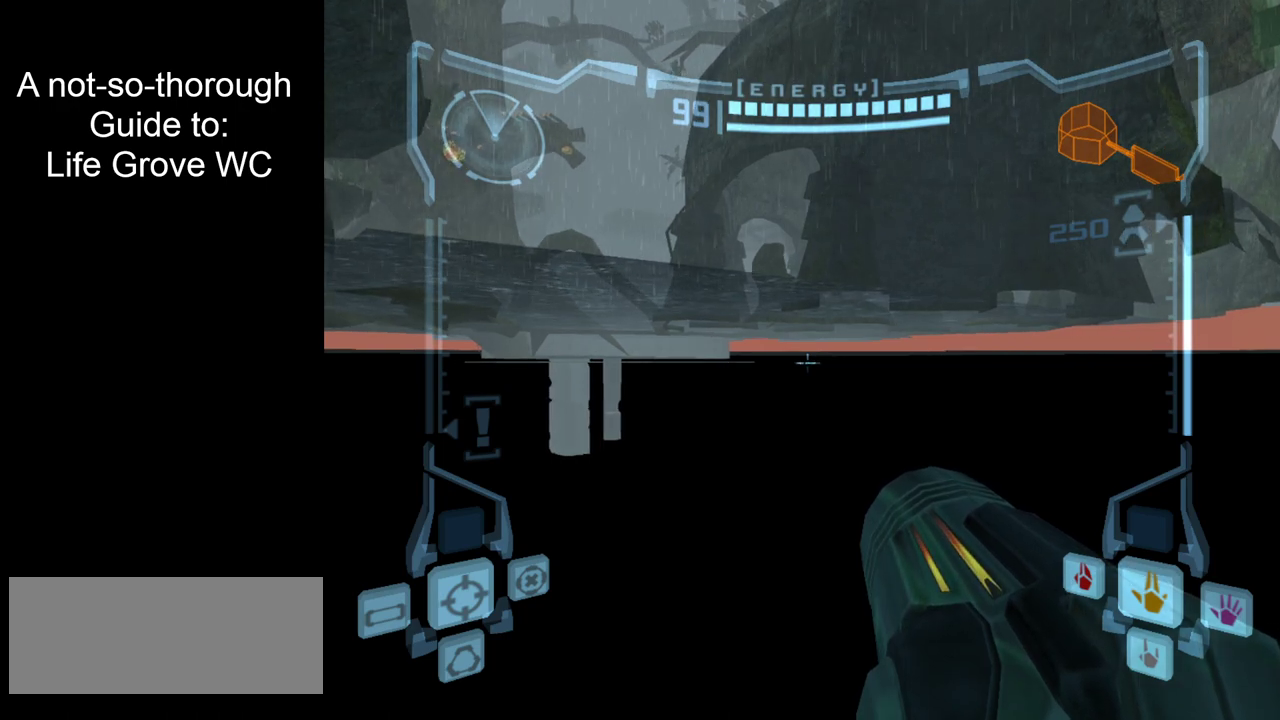
{"dt_ms": 600, "buttons": ["B", "L2"], "left_stick": "down-right", "right_stick": "center", "events": [[67, "B", "up"], [600, "B", "down"], [600, "left_stick", "down-right"]]}
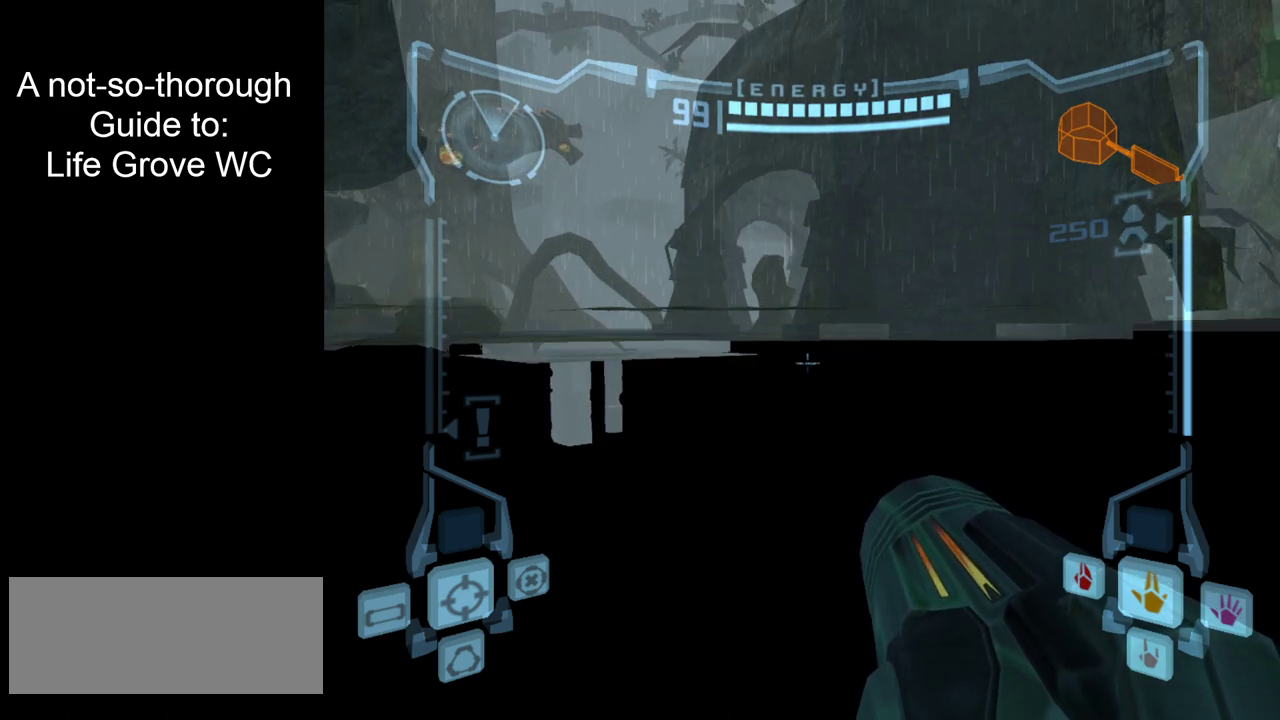
{"dt_ms": 400, "buttons": ["L2"], "left_stick": "down", "right_stick": "center", "events": [[117, "B", "up"], [400, "left_stick", "down"]]}
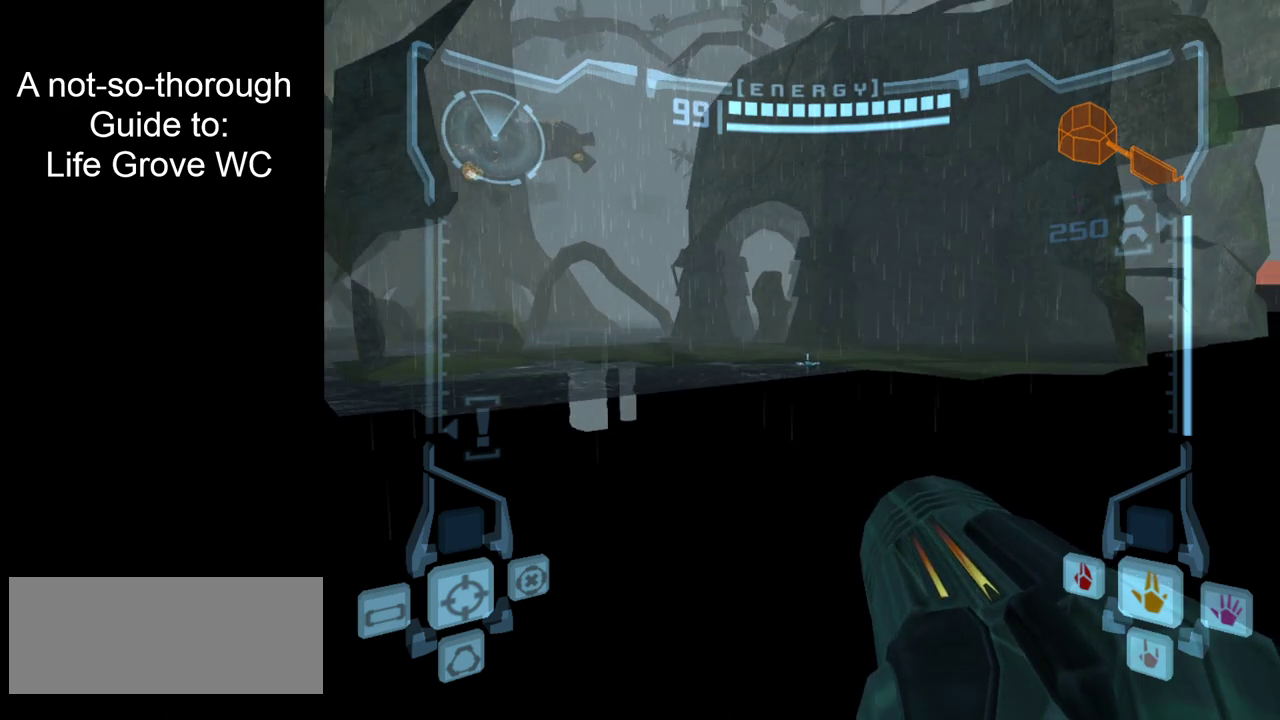
{"dt_ms": 500, "buttons": ["L2"], "left_stick": "down", "right_stick": "center", "events": [[283, "left_stick", "up"], [467, "left_stick", "down"]]}
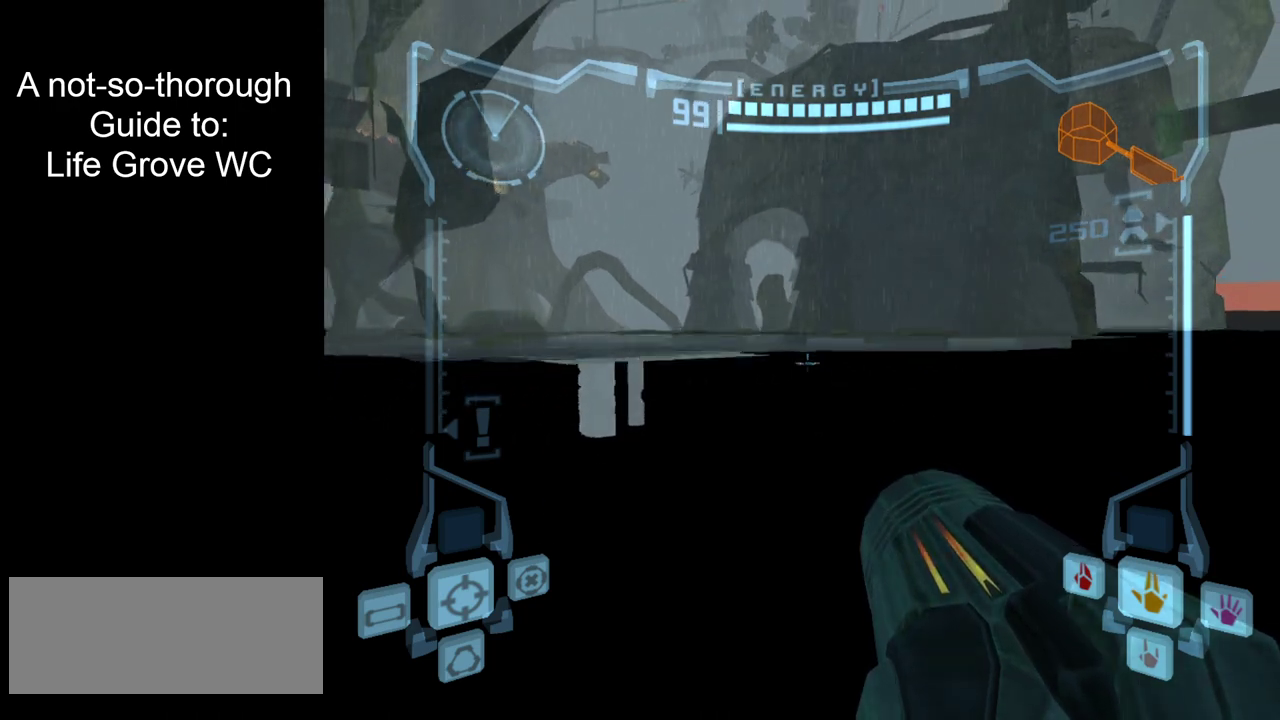
{"dt_ms": 500, "buttons": ["L2"], "left_stick": "center", "right_stick": "center", "events": [[183, "left_stick", "center"]]}
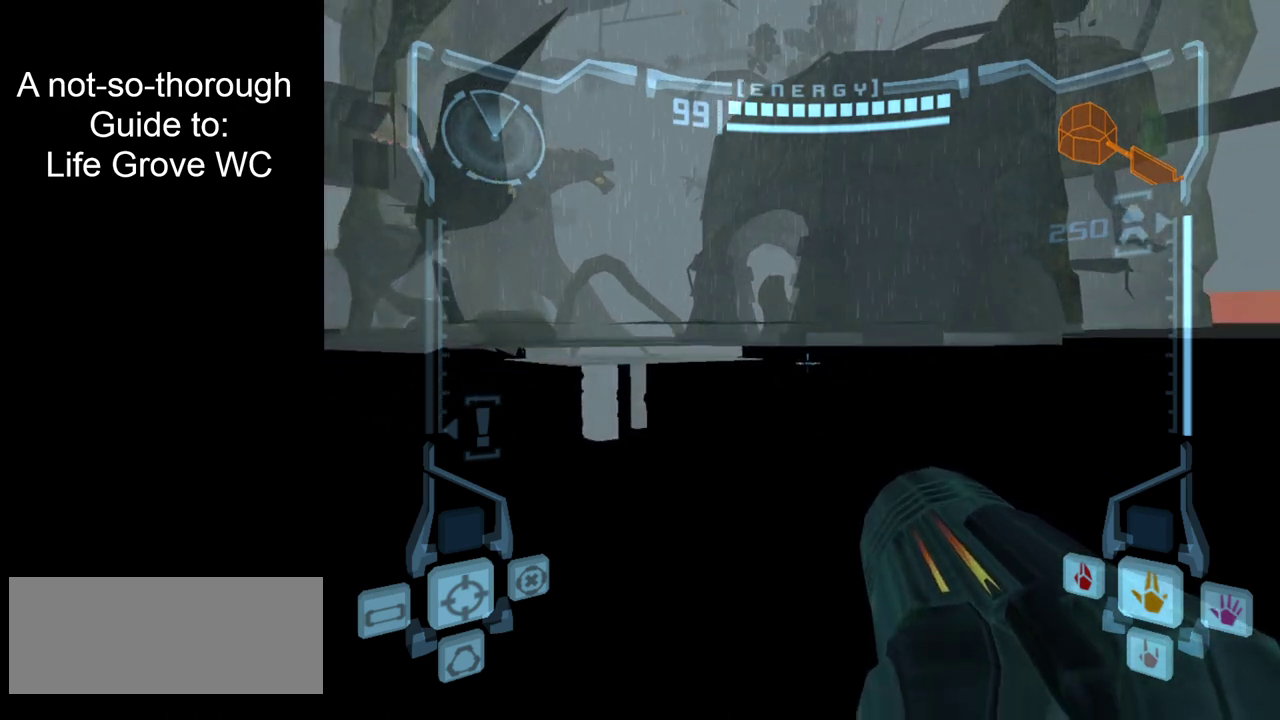
{"dt_ms": 500, "buttons": ["L2"], "left_stick": "left", "right_stick": "center", "events": [[267, "left_stick", "left"]]}
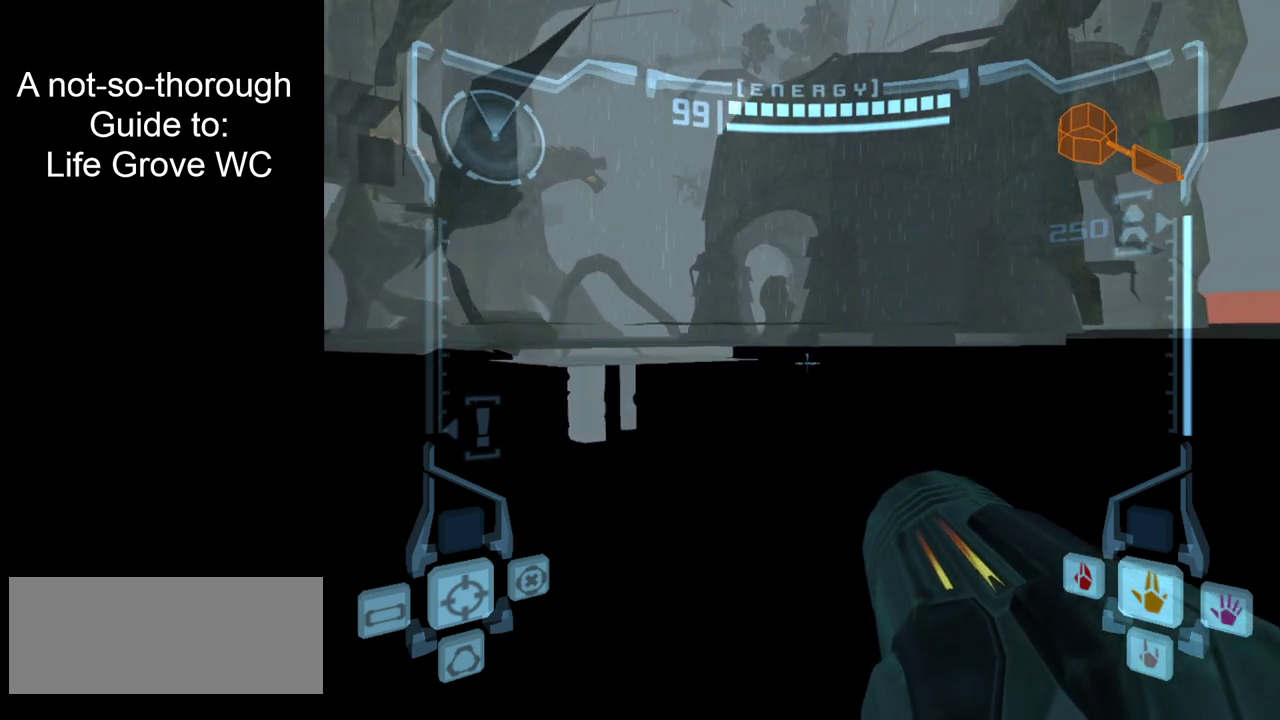
{"dt_ms": 500, "buttons": ["L2"], "left_stick": "left", "right_stick": "center"}